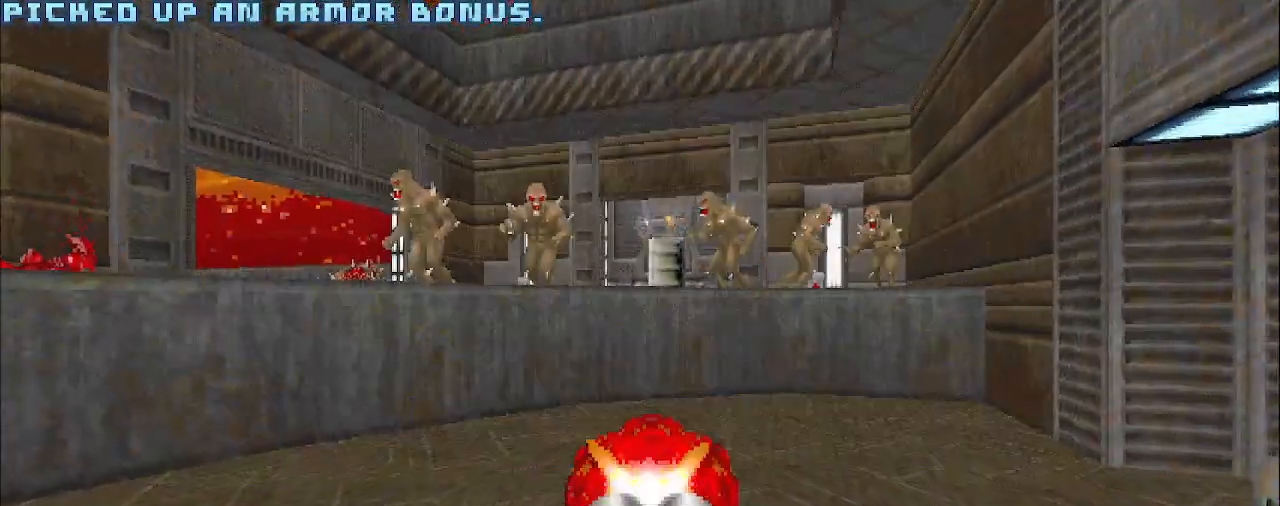
Gameplay with keyboard and mouse; each line is a JSON object with the keys and mouse buttons held at the frame after it. "events" lists presses ("down") and releases ("up") of "a", "d", "s", "space", "w", "mouse_left", "mouse_right", "mouse_wheel_up" and "mouse_wheel_down" between this image and that frame as [ms after this image, input, new state], when the widget could be followed in between. "mouse_left", "mouse_right", "mouse_wheel_up", "mouse_wheel_down" = the "left", "right", "wheel_up", "wheel_down" buttons of the "mouse" list. No other keys are recorded. Mouse movement is not recorded.
{"keys": ["d"], "mouse": [], "events": [[317, "d", "down"], [317, "mouse_left", "up"], [367, "w", "down"], [500, "w", "up"]]}
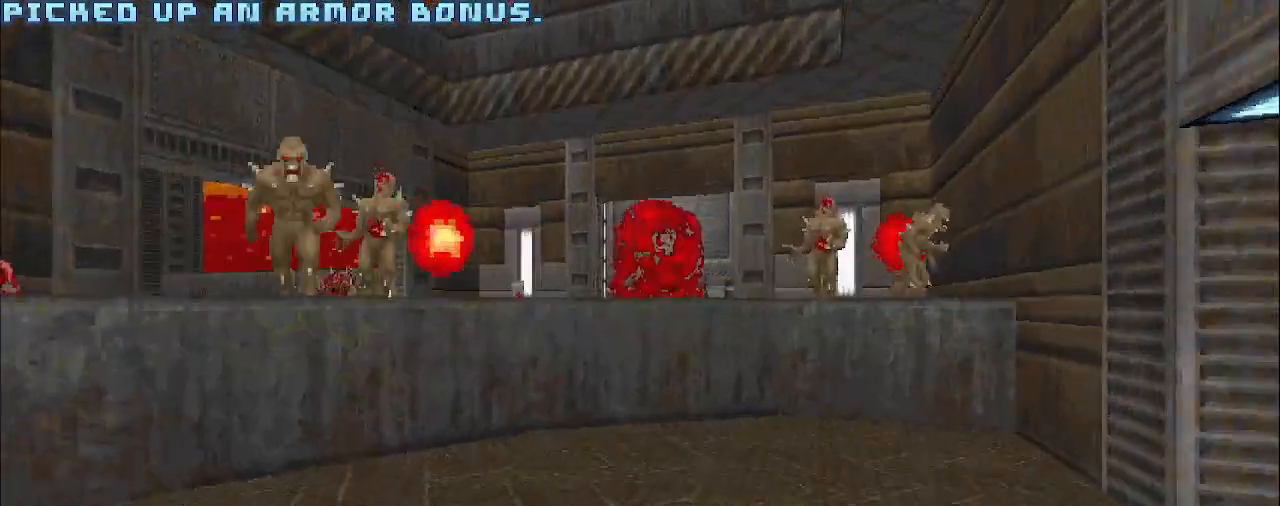
{"keys": [], "mouse": [], "events": [[100, "d", "up"]]}
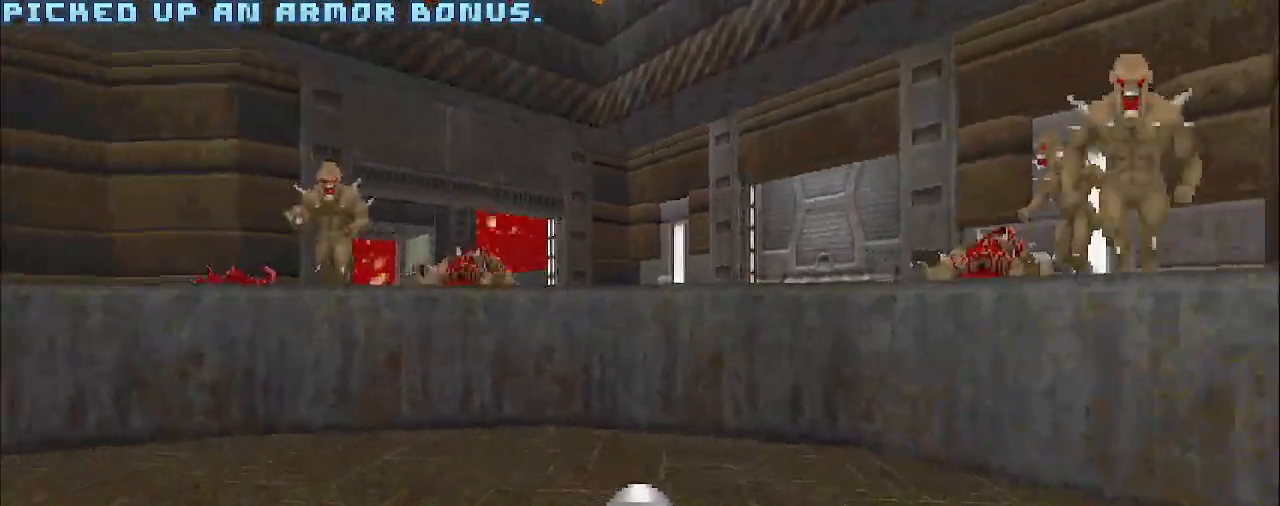
{"keys": ["s"], "mouse": ["left"], "events": [[167, "a", "down"], [217, "a", "up"], [300, "mouse_left", "down"], [400, "s", "down"]]}
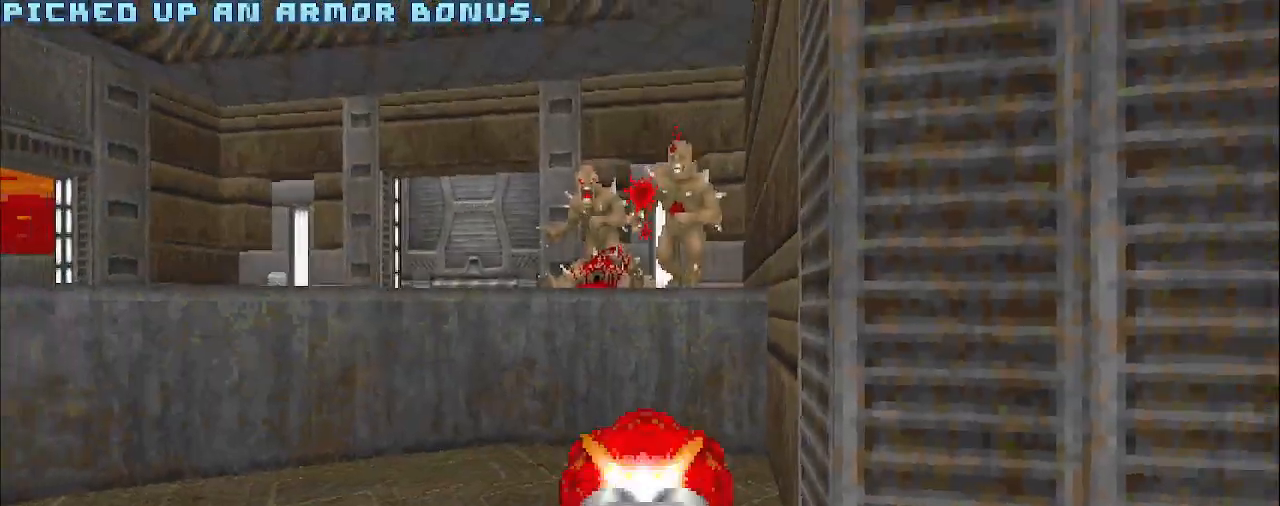
{"keys": ["w"], "mouse": [], "events": [[83, "s", "up"], [183, "mouse_left", "up"], [283, "w", "down"]]}
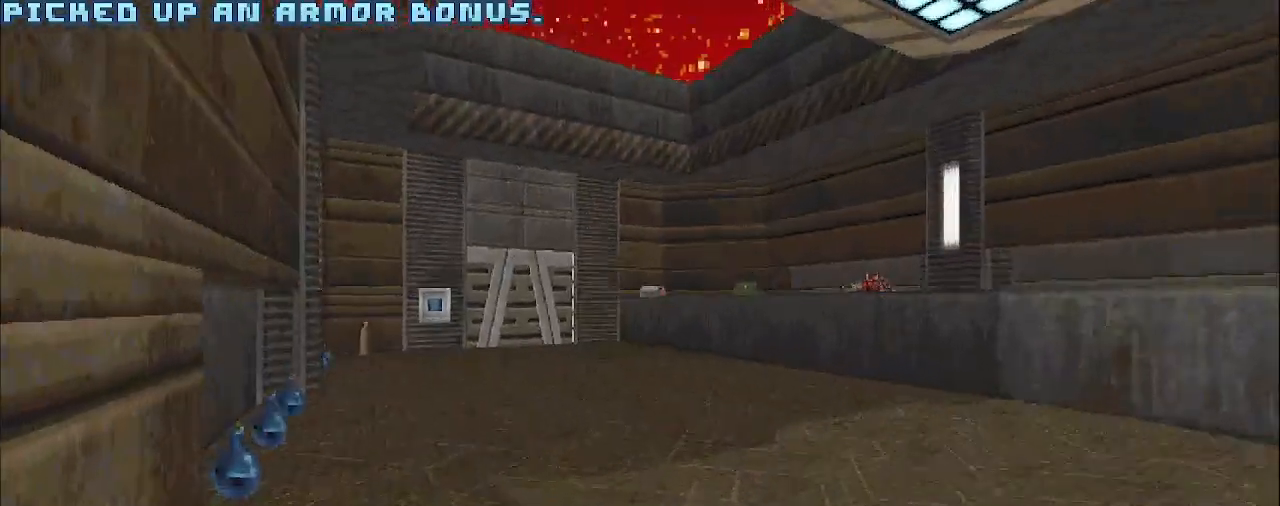
{"keys": ["a"], "mouse": [], "events": [[17, "w", "up"], [200, "w", "down"], [433, "a", "down"], [483, "w", "up"]]}
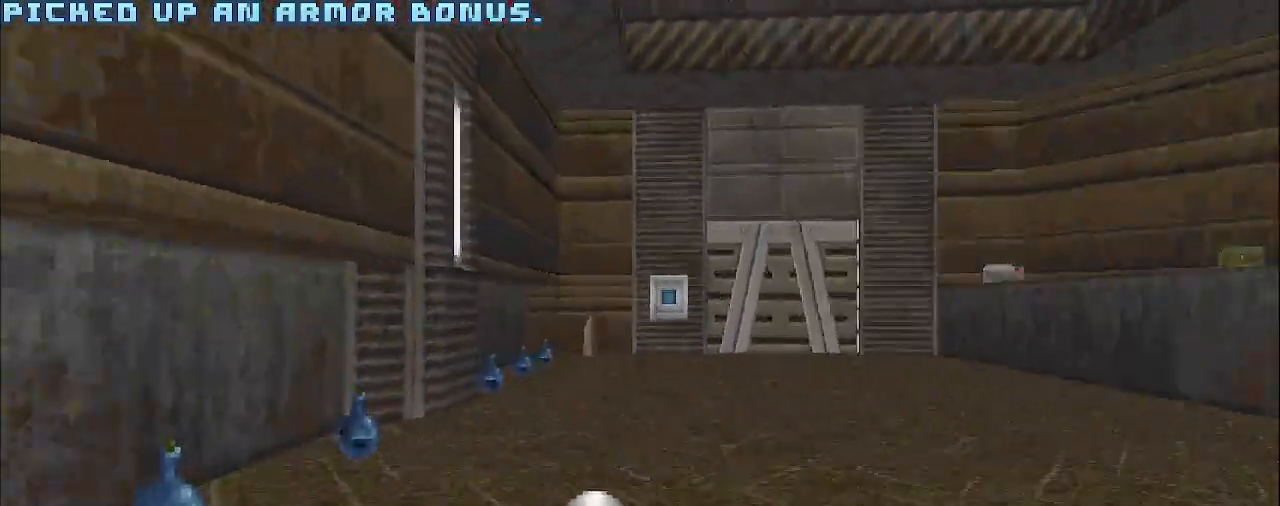
{"keys": ["d", "w"], "mouse": [], "events": [[217, "a", "up"], [217, "w", "down"], [400, "d", "down"]]}
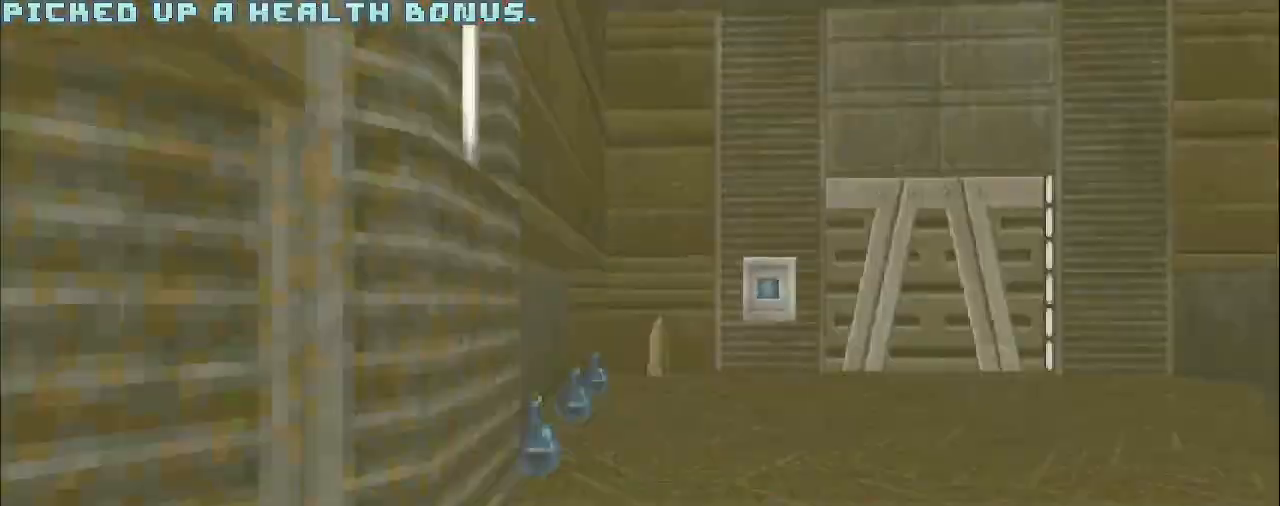
{"keys": ["d", "w"], "mouse": [], "events": [[50, "d", "up"], [183, "a", "down"], [383, "a", "up"], [383, "d", "down"]]}
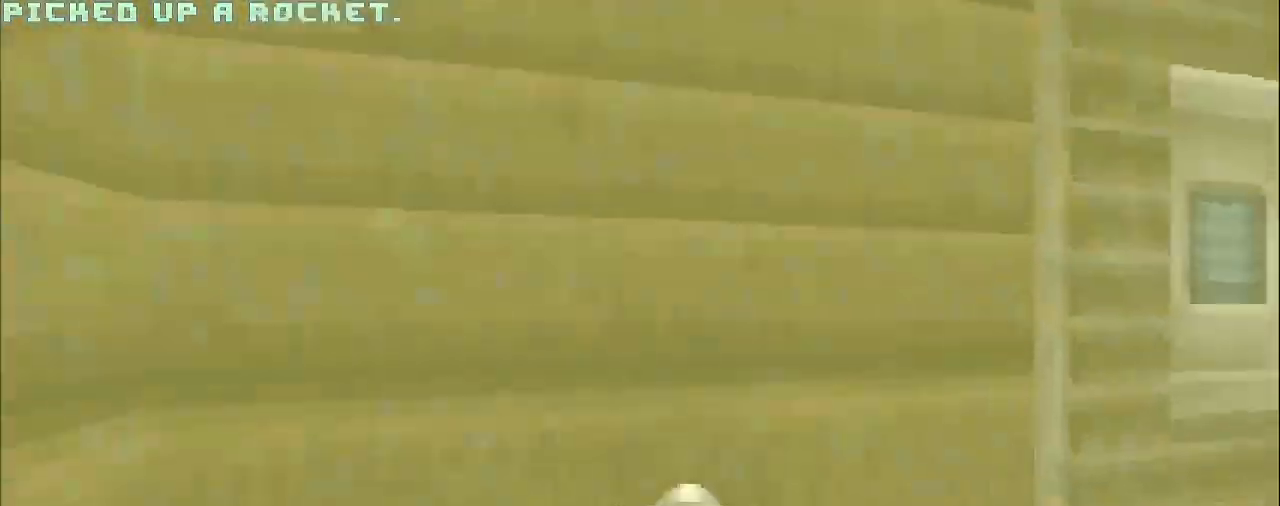
{"keys": ["a"], "mouse": [], "events": [[67, "space", "down"], [167, "space", "up"], [267, "d", "up"], [300, "space", "down"], [350, "a", "down"], [350, "w", "up"], [450, "space", "up"]]}
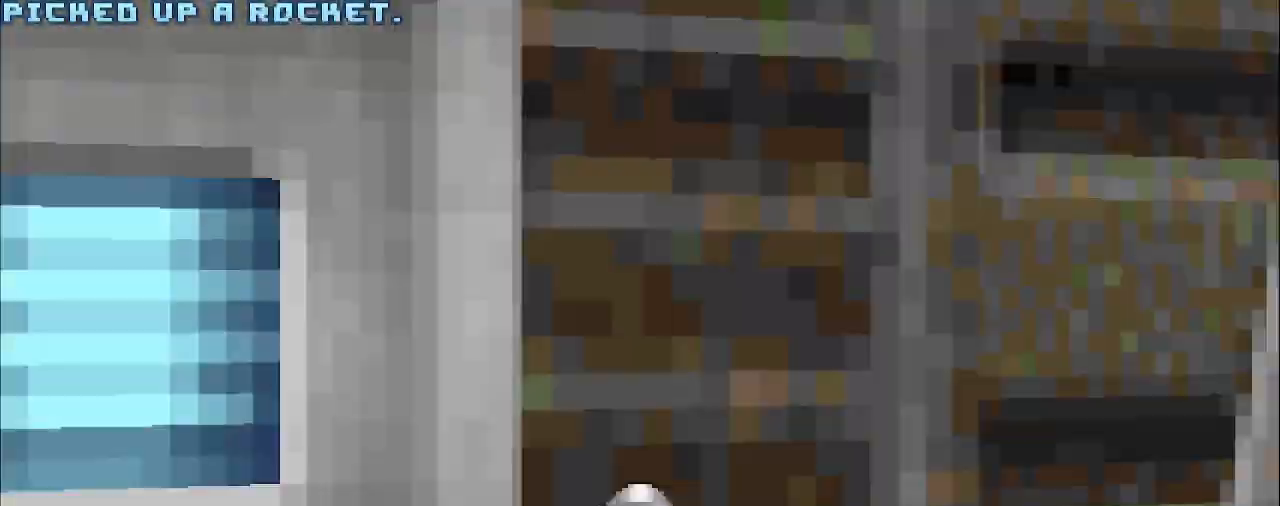
{"keys": ["d"], "mouse": [], "events": [[133, "a", "up"], [417, "d", "down"]]}
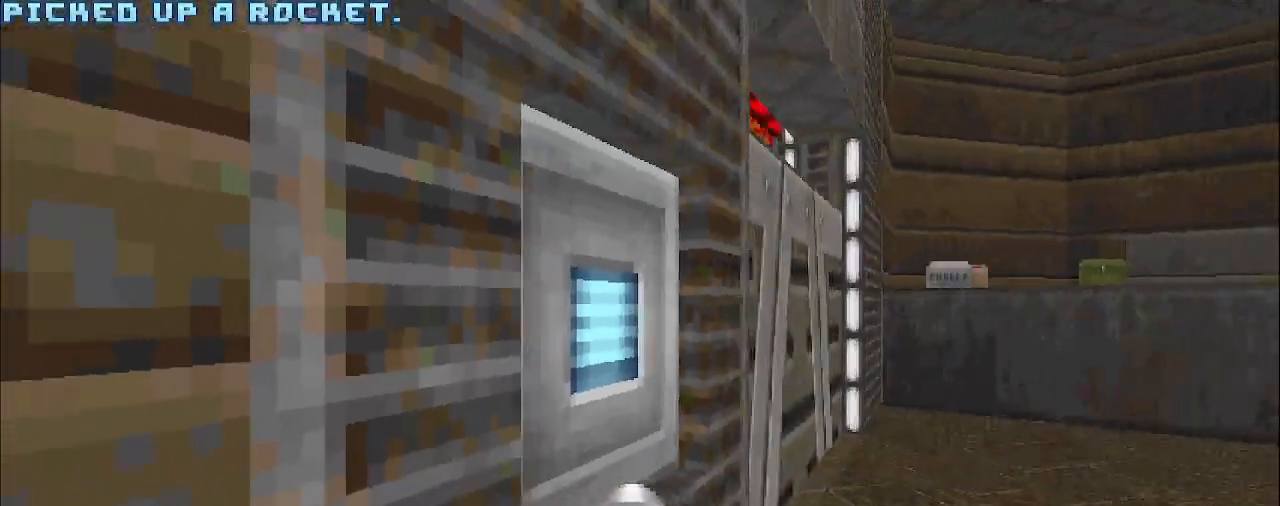
{"keys": [], "mouse": [], "events": [[100, "w", "down"], [300, "d", "up"], [350, "w", "up"]]}
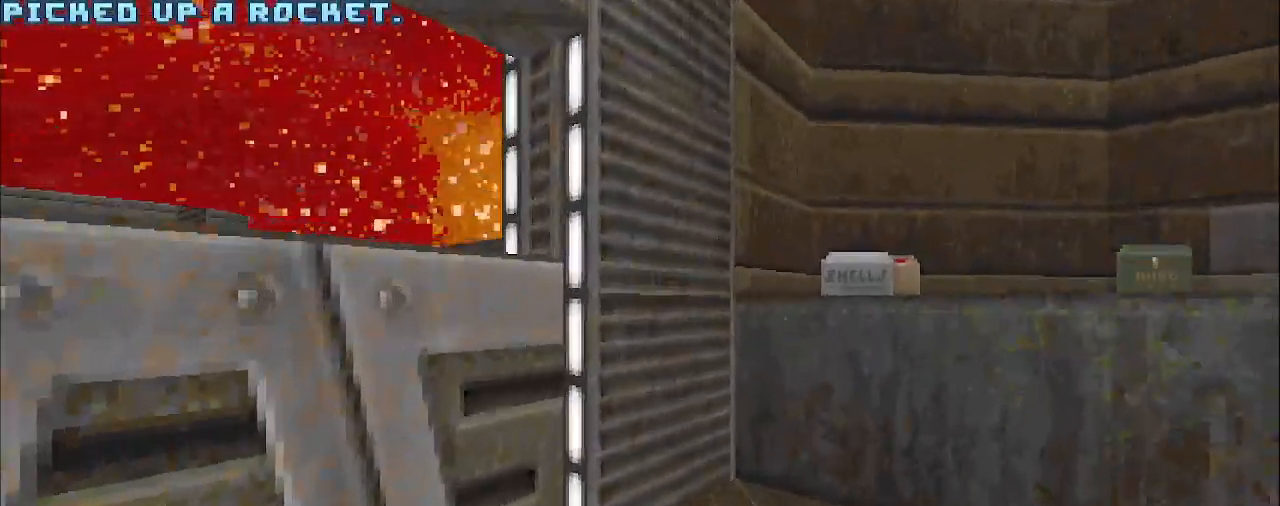
{"keys": ["w"], "mouse": [], "events": [[183, "w", "down"]]}
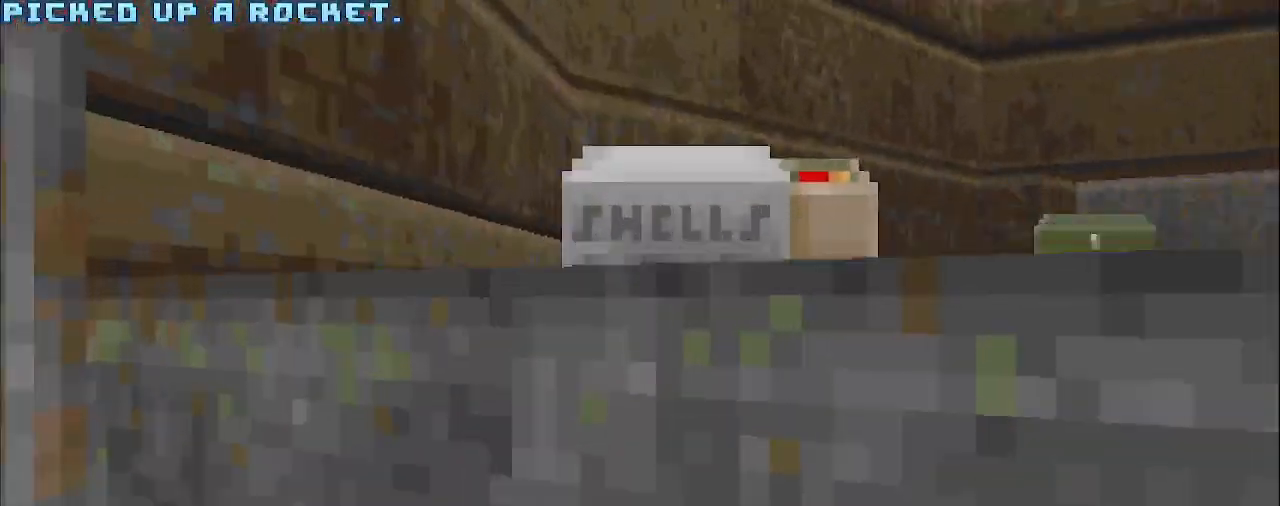
{"keys": [], "mouse": [], "events": [[50, "d", "down"], [100, "w", "up"], [150, "d", "up"]]}
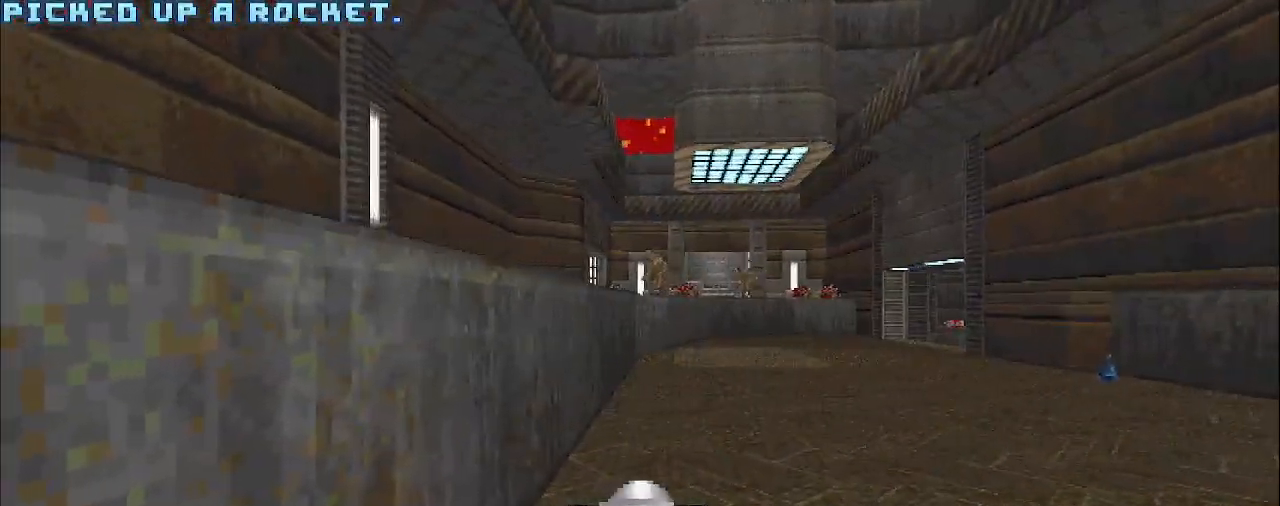
{"keys": [], "mouse": [], "events": [[33, "w", "down"], [367, "w", "up"]]}
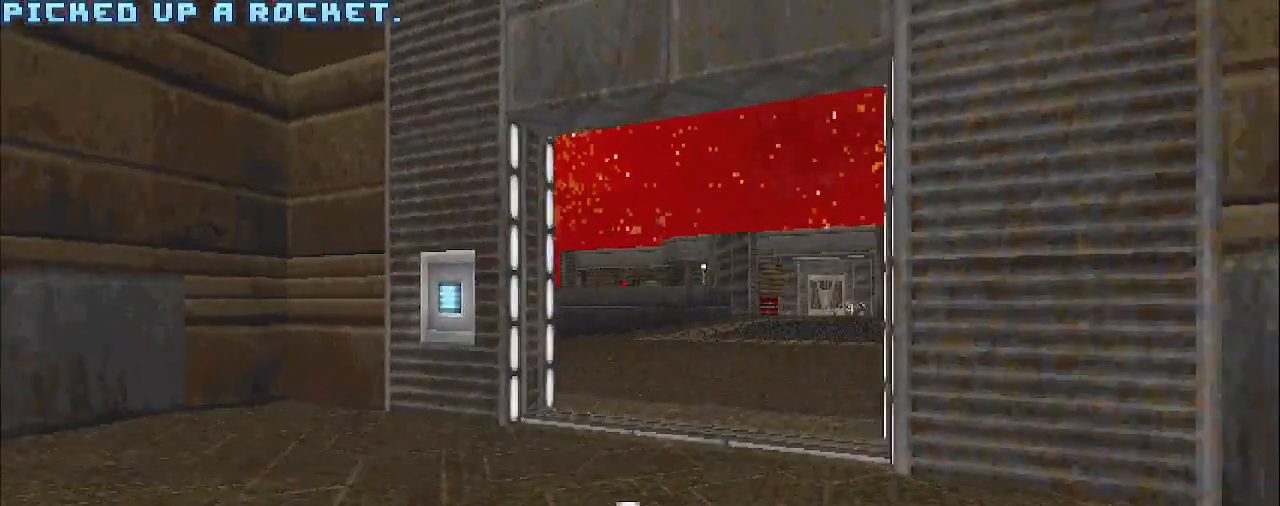
{"keys": ["w"], "mouse": [], "events": [[250, "w", "down"]]}
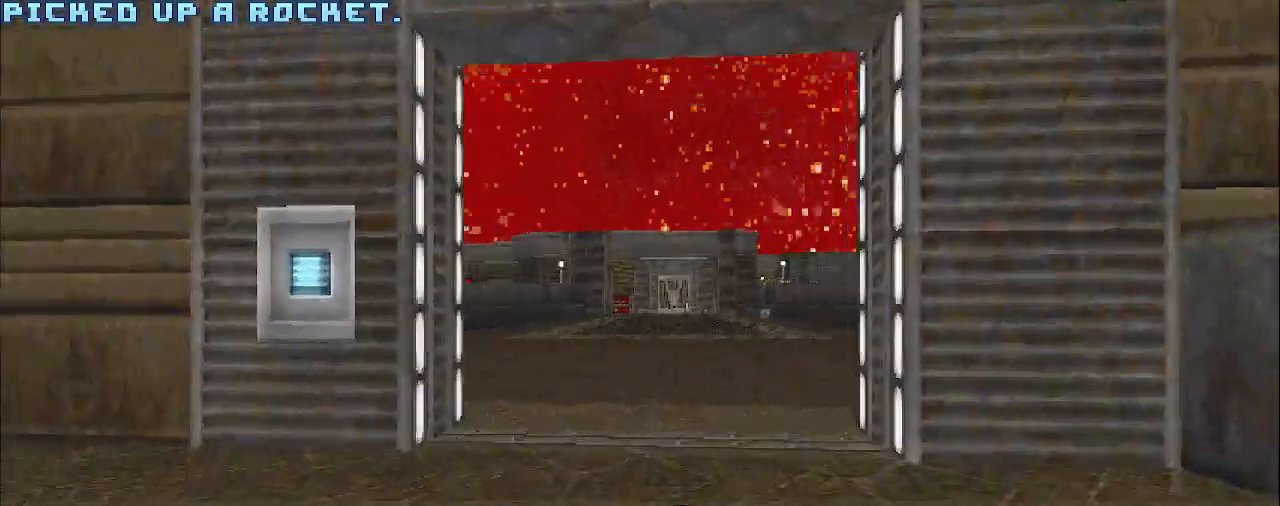
{"keys": ["w"], "mouse": [], "events": []}
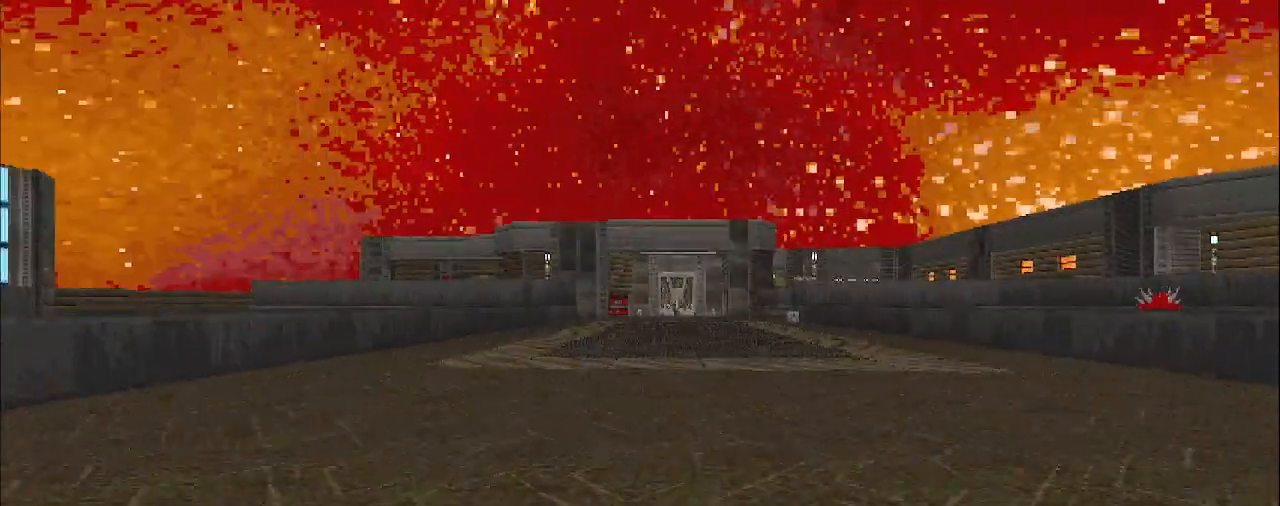
{"keys": ["w"], "mouse": [], "events": []}
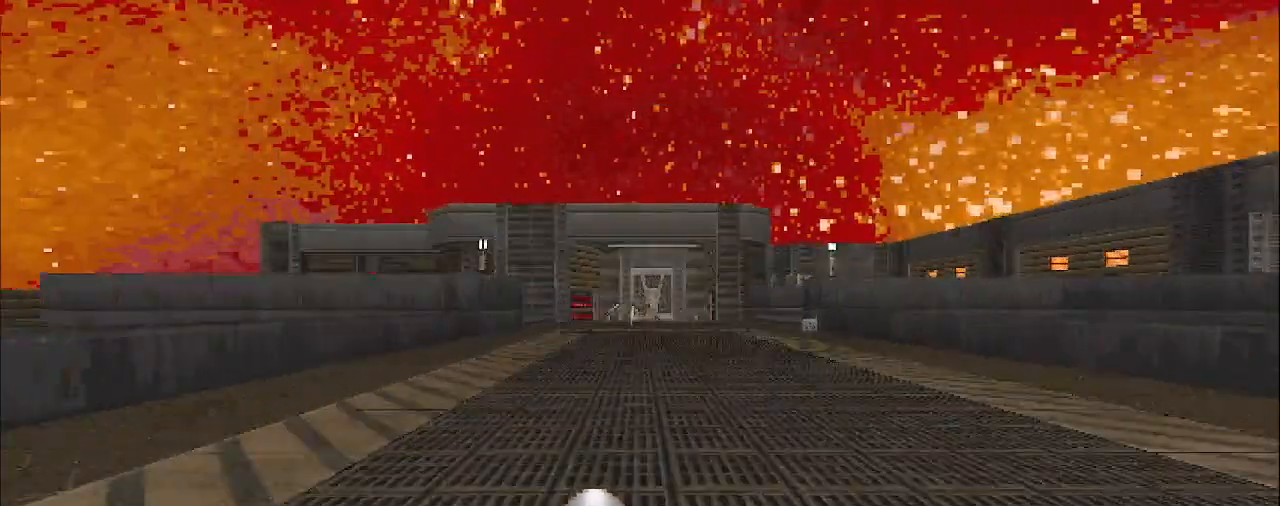
{"keys": ["w"], "mouse": [], "events": []}
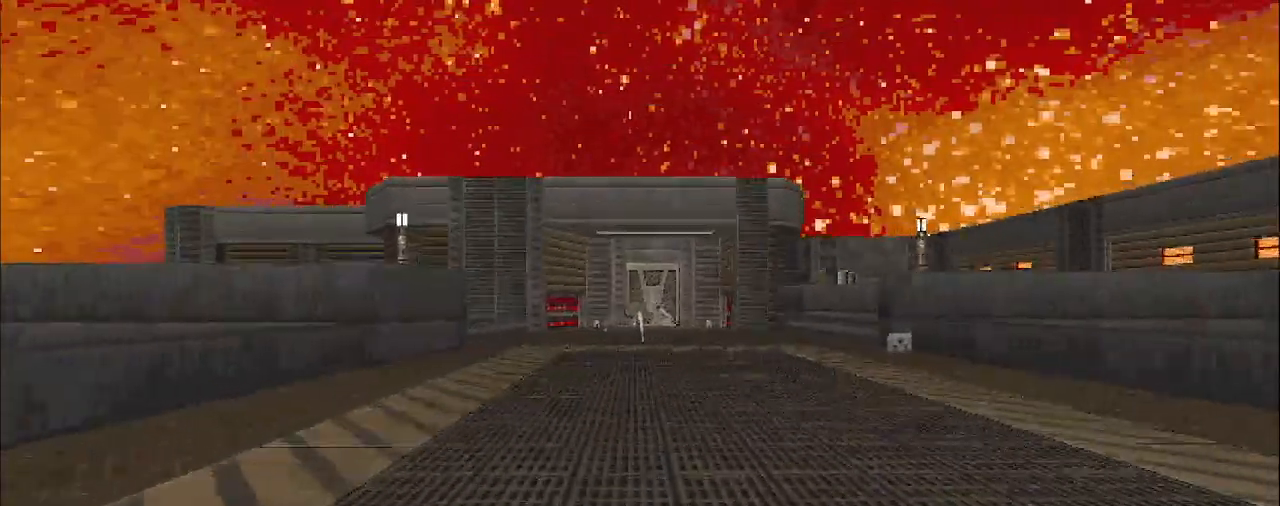
{"keys": ["w"], "mouse": ["left"], "events": [[183, "mouse_left", "down"]]}
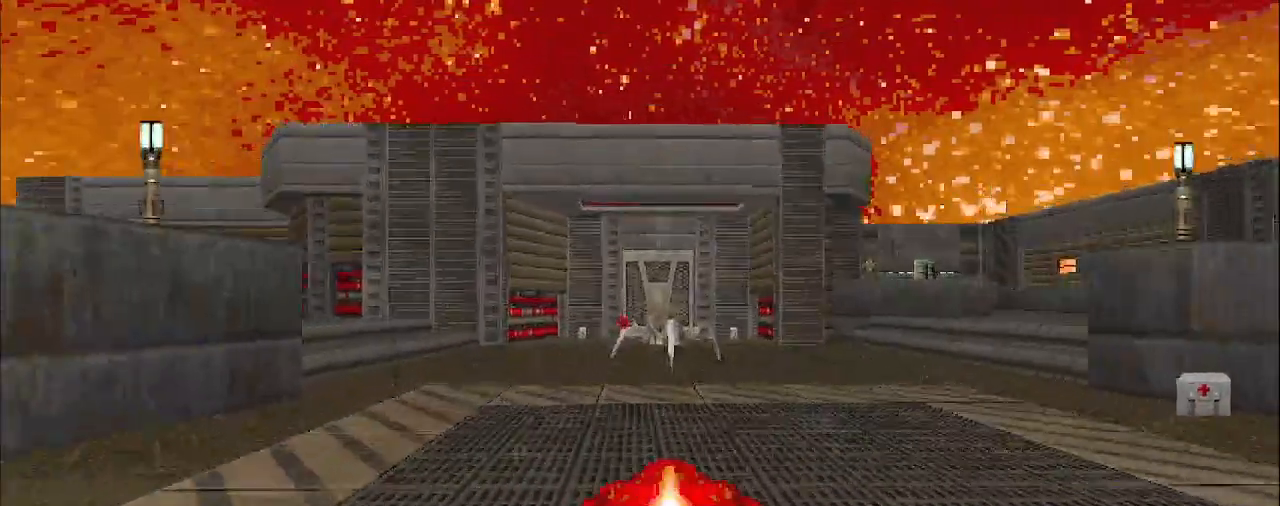
{"keys": ["a", "w"], "mouse": ["left"], "events": [[300, "a", "down"]]}
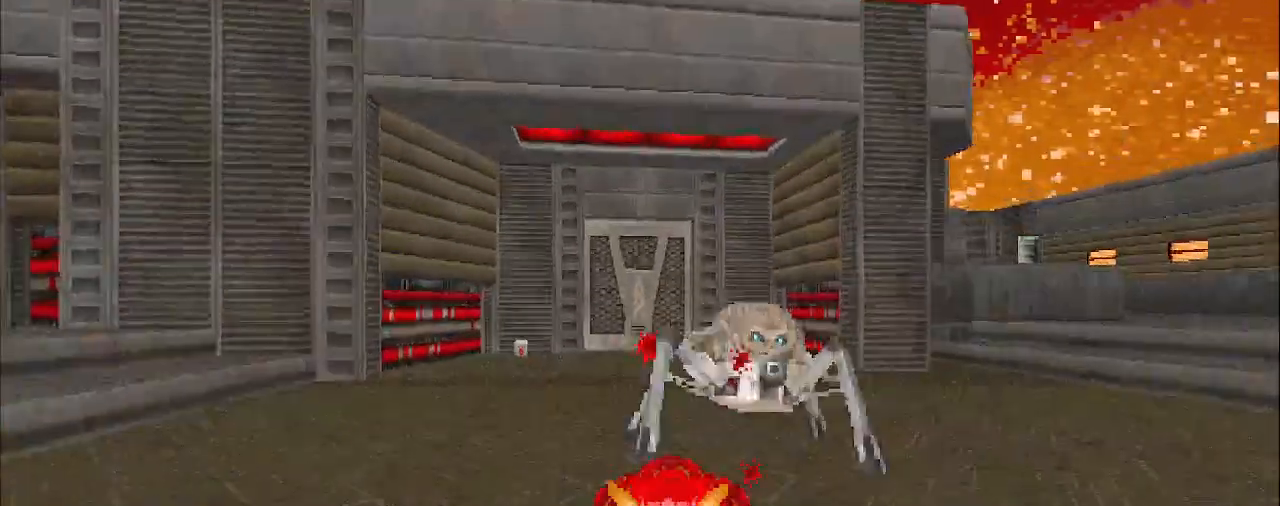
{"keys": ["a", "w"], "mouse": [], "events": [[133, "mouse_left", "up"], [317, "a", "up"], [417, "a", "down"]]}
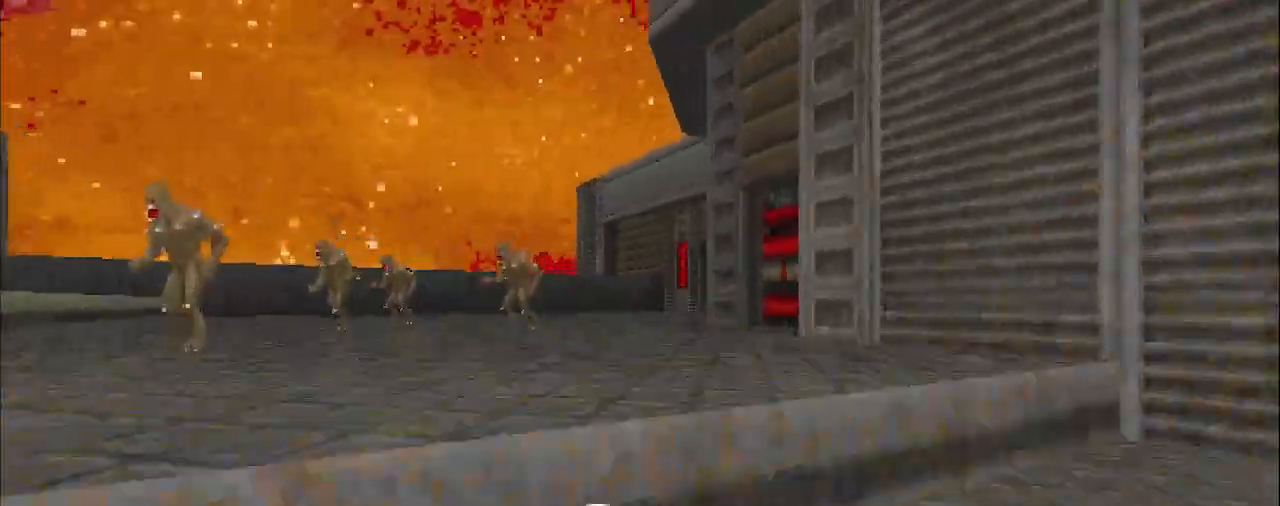
{"keys": ["a", "w"], "mouse": [], "events": [[50, "a", "up"], [200, "d", "down"], [383, "d", "up"], [483, "a", "down"]]}
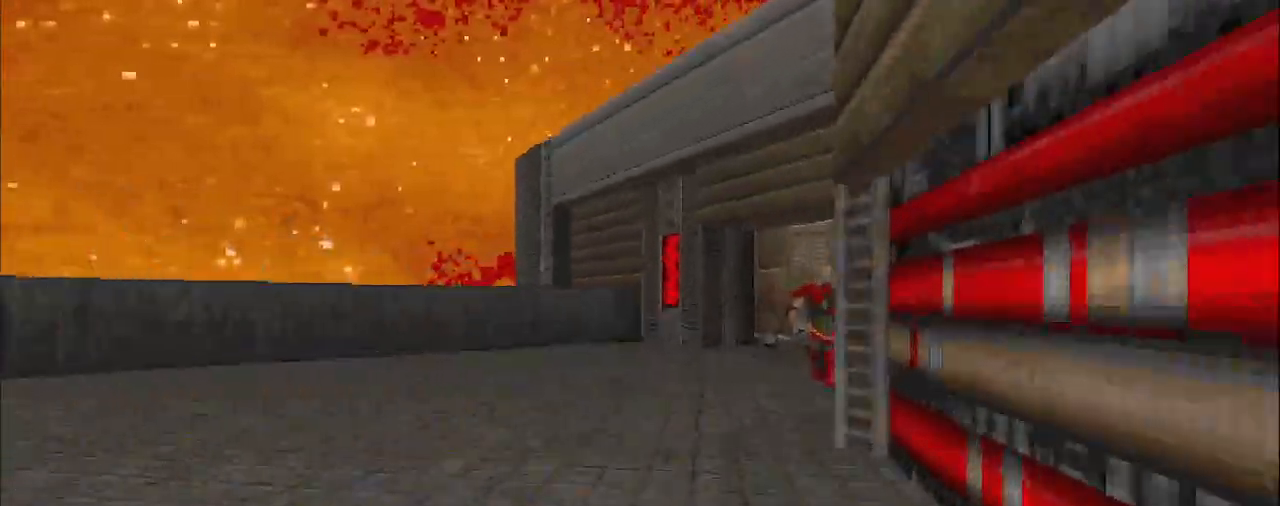
{"keys": ["a"], "mouse": ["left"], "events": [[133, "a", "up"], [367, "mouse_left", "down"], [367, "w", "up"], [417, "a", "down"]]}
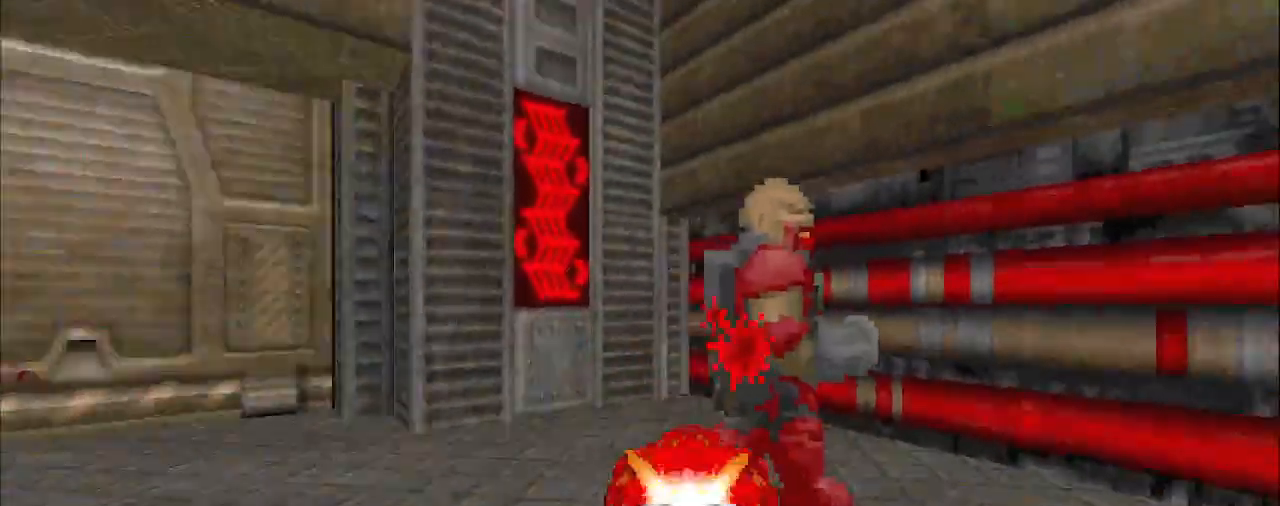
{"keys": [], "mouse": ["left"], "events": [[50, "a", "up"], [200, "w", "down"], [350, "a", "down"], [433, "w", "up"], [483, "a", "up"]]}
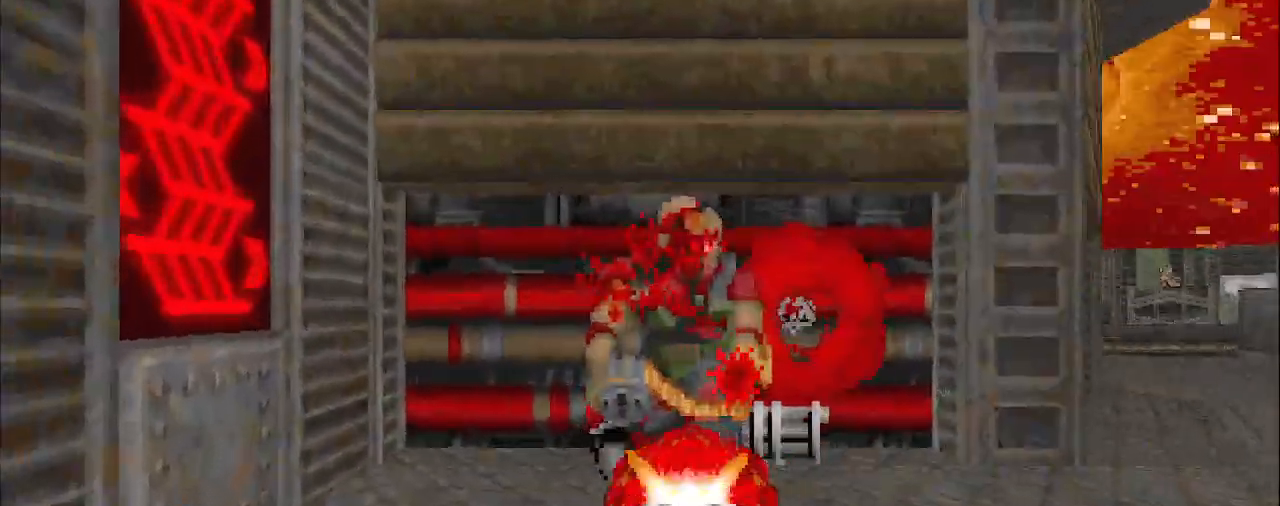
{"keys": ["w"], "mouse": [], "events": [[183, "a", "down"], [267, "w", "down"], [367, "mouse_left", "up"], [417, "a", "up"]]}
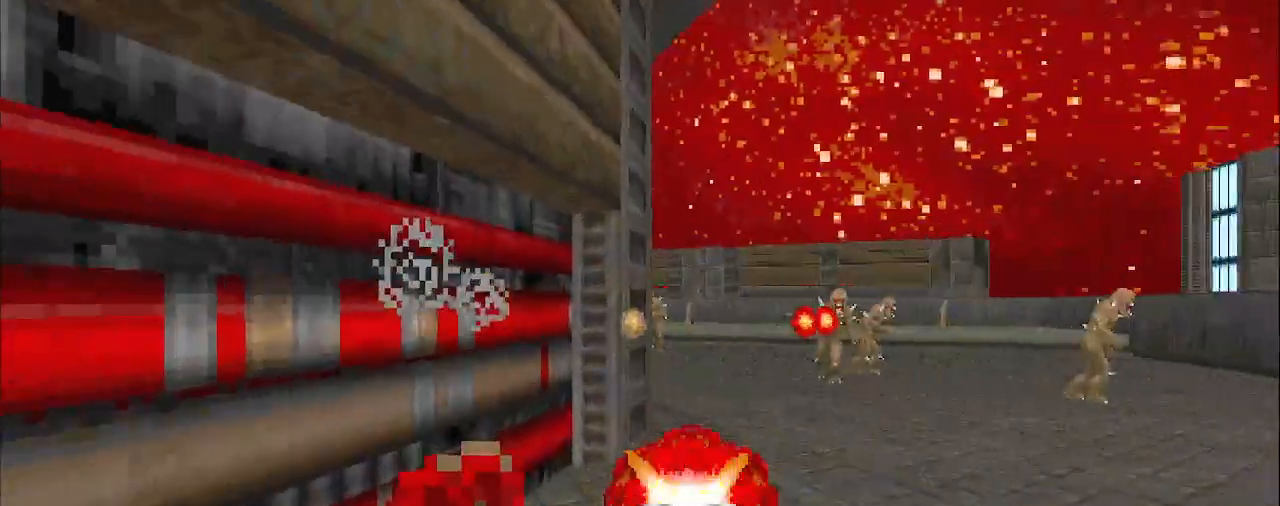
{"keys": [], "mouse": [], "events": [[100, "w", "up"], [383, "d", "down"], [483, "d", "up"]]}
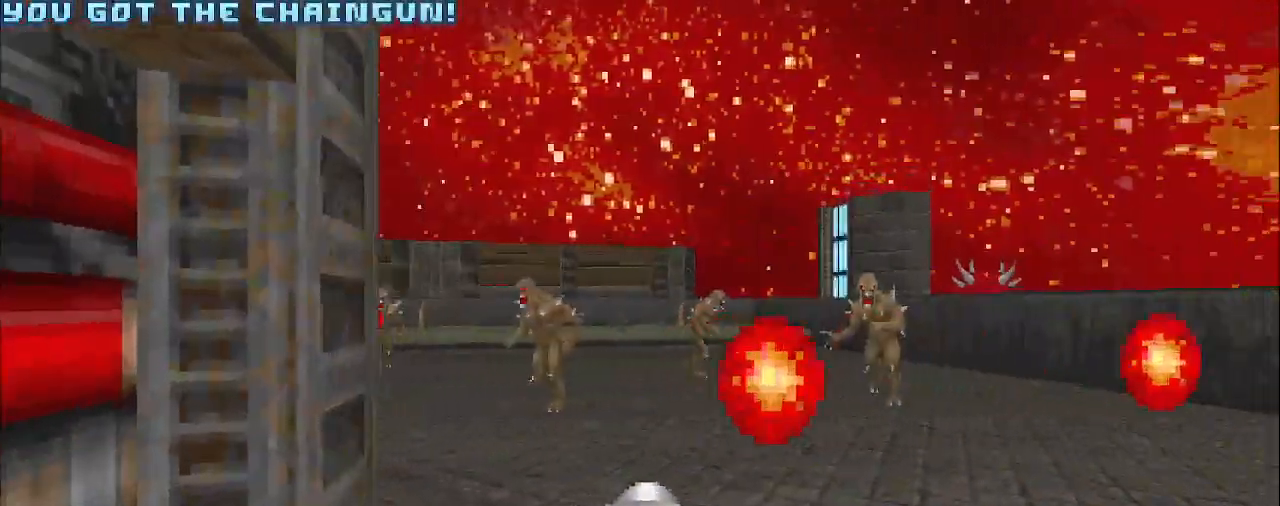
{"keys": ["d"], "mouse": ["left"], "events": [[217, "d", "down"], [317, "a", "down"], [317, "d", "up"], [400, "a", "up"], [400, "d", "down"], [500, "mouse_left", "down"]]}
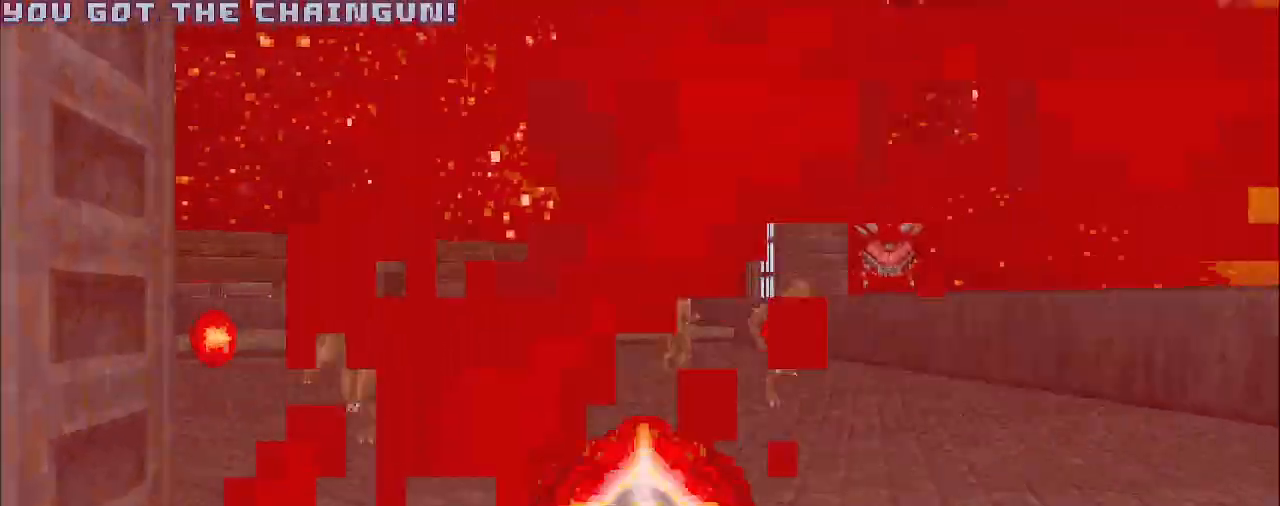
{"keys": ["d"], "mouse": ["left"], "events": [[100, "w", "down"], [233, "d", "up"], [283, "w", "up"], [417, "d", "down"]]}
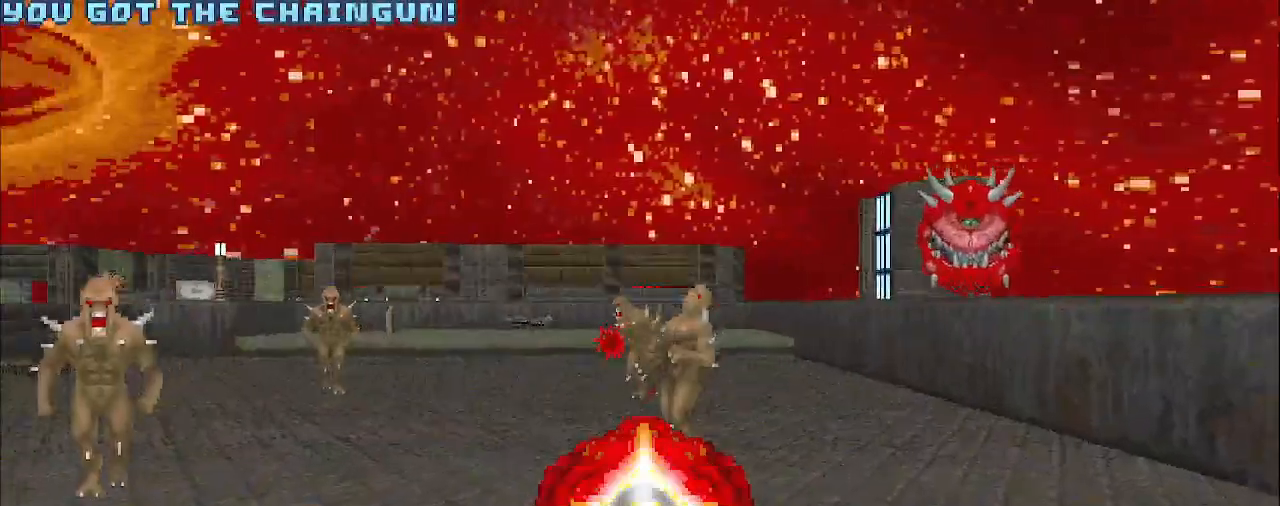
{"keys": ["w"], "mouse": ["left"], "events": [[17, "w", "down"], [400, "d", "up"]]}
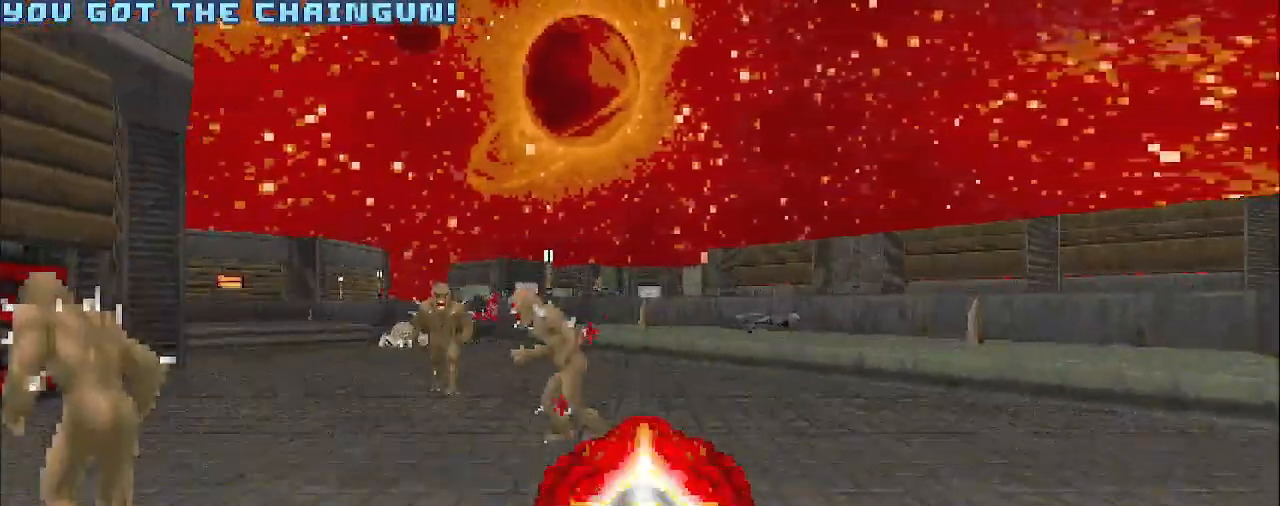
{"keys": ["d"], "mouse": [], "events": [[33, "d", "down"], [317, "w", "up"], [417, "mouse_left", "up"]]}
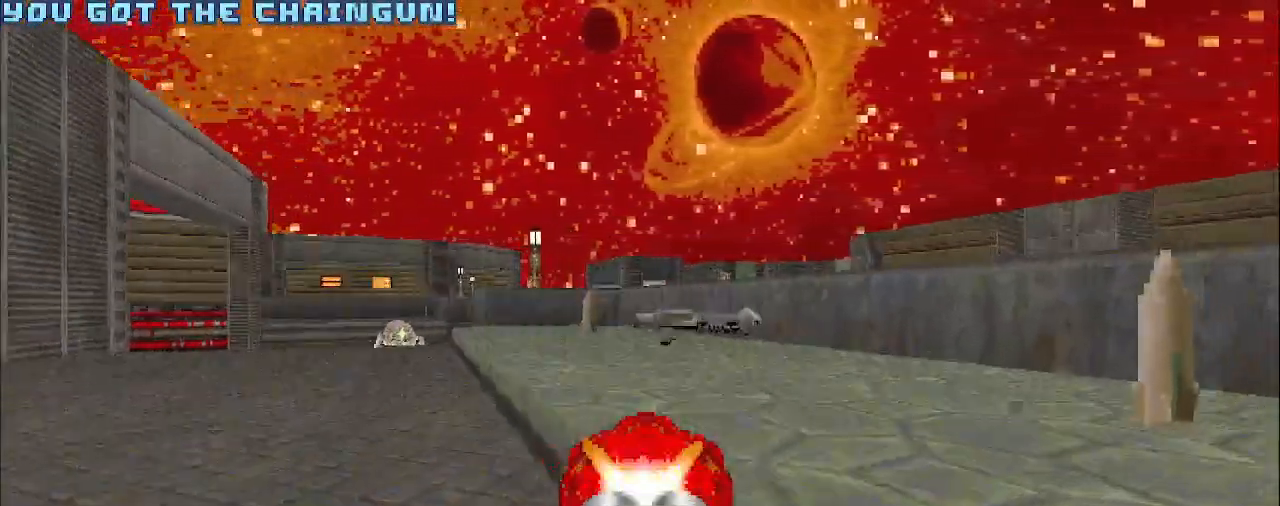
{"keys": ["w"], "mouse": [], "events": [[17, "w", "down"], [50, "d", "up"], [300, "a", "down"], [383, "a", "up"]]}
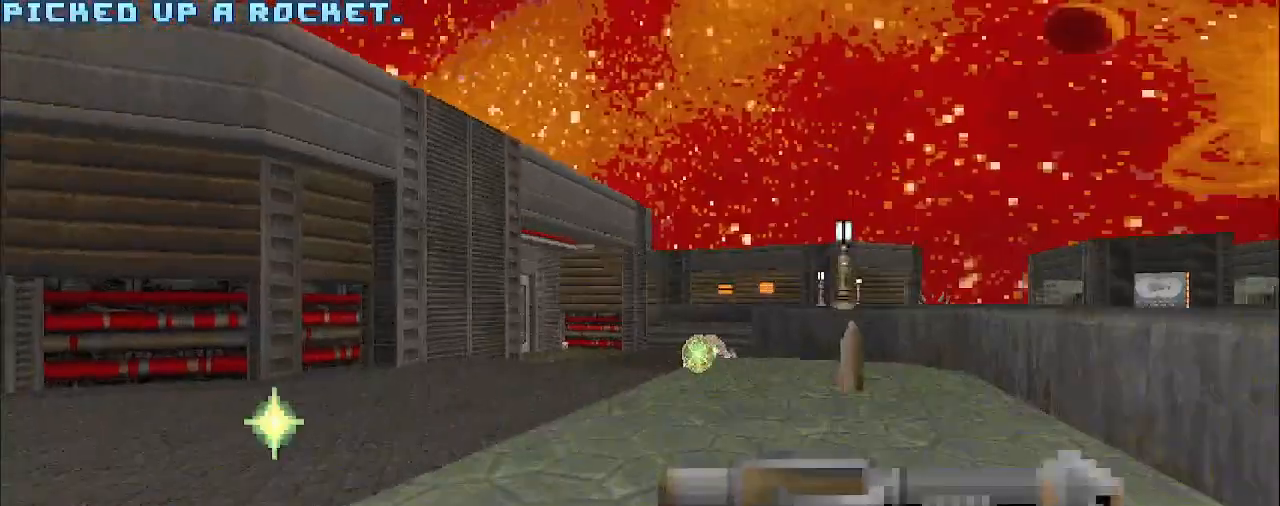
{"keys": ["d"], "mouse": [], "events": [[33, "d", "down"], [450, "w", "up"]]}